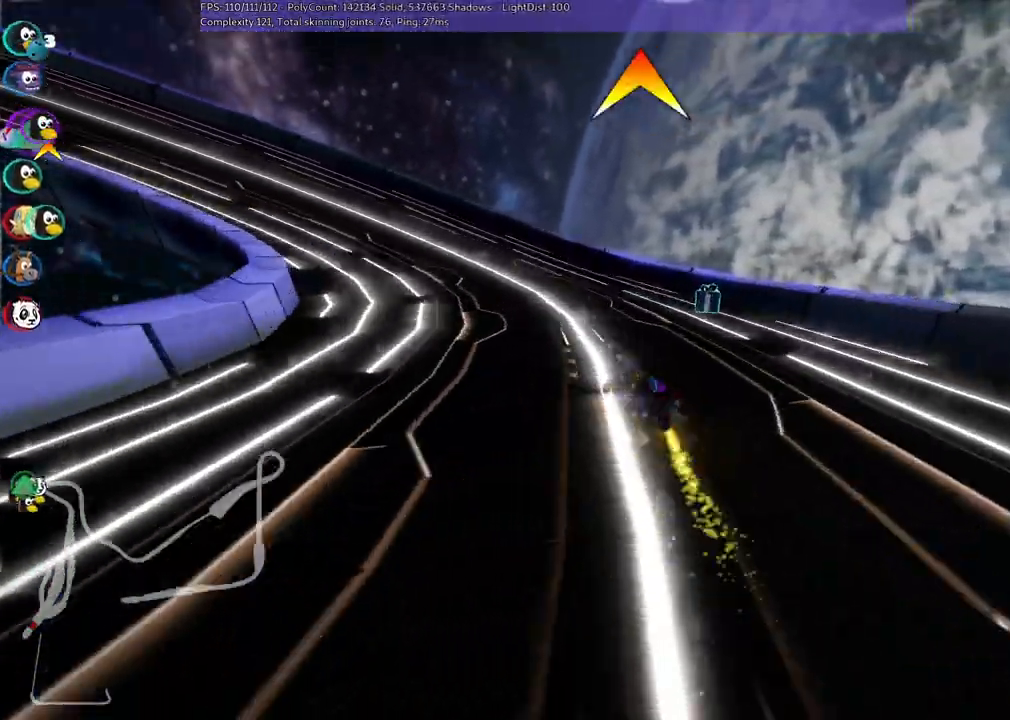
Gameplay with keyboard; each line is a JSON object with the keys held at the frame after it. "events" lists presses ("down") and releases ("up") of ".", "/", "alt_r", "b", "c", "comma", "ctrl_r", "d", "down", "f", "g", "h", "j", "k", "l", "left", "m", "n", "quote", "return", "right", "semicolon", "shift_r", "space", "super", "up" and "v" between this image and that frame as [ms after this image, input, new state], when the widget could be followed in between. No other keys are recorded. Mouse input is not recorded.
{"keys": ["left", "up"], "events": [[83, "left", "down"], [83, "right", "up"], [183, "m", "up"]]}
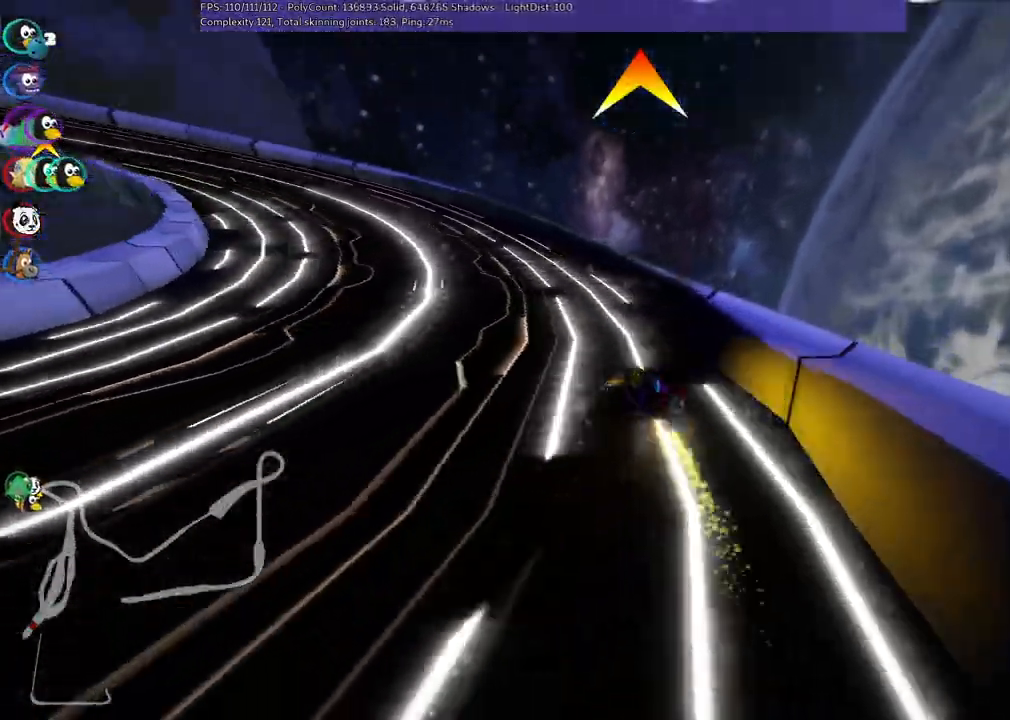
{"keys": ["left", "m", "up"], "events": [[300, "left", "up"], [500, "left", "down"], [500, "m", "down"]]}
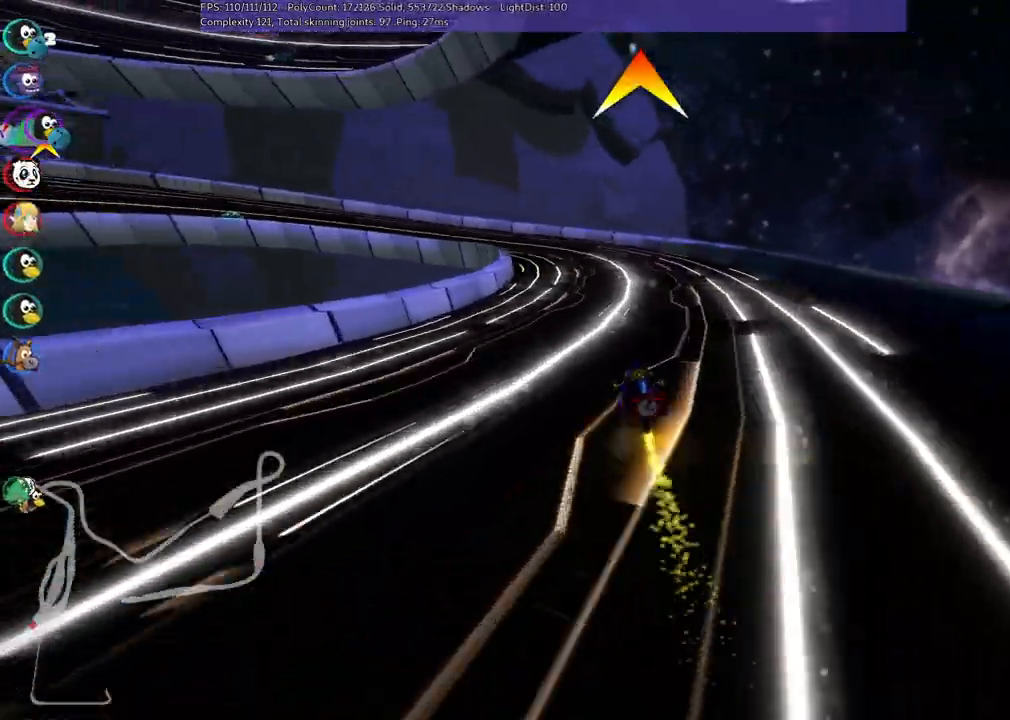
{"keys": ["left", "m", "right", "up"], "events": [[83, "left", "up"], [83, "right", "down"], [417, "left", "down"]]}
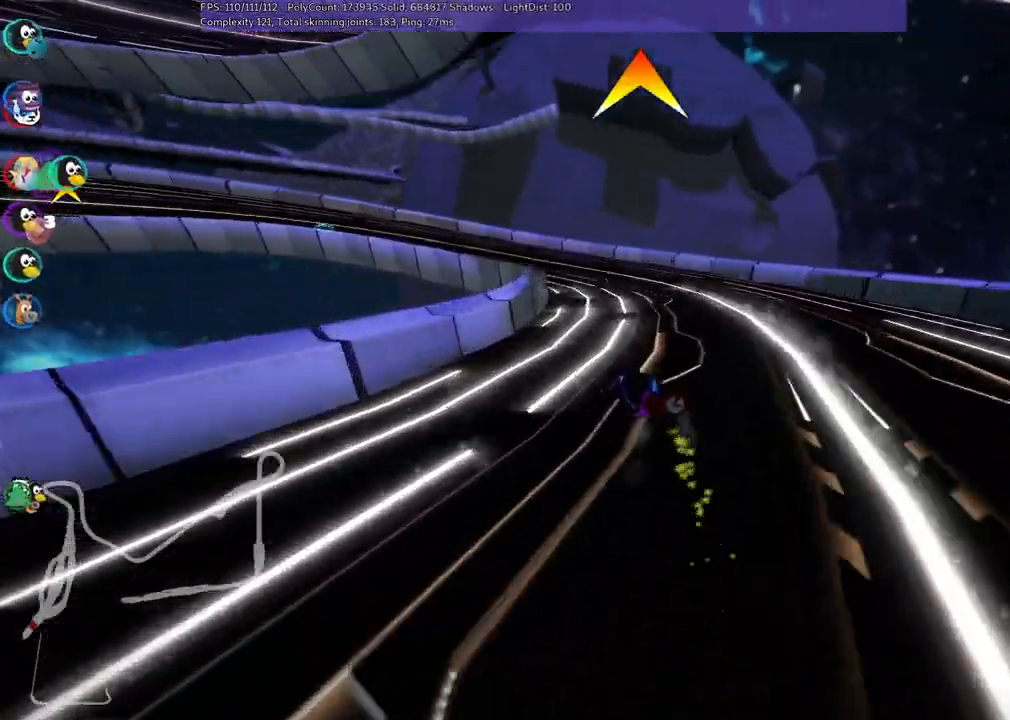
{"keys": ["left", "m", "right", "up"], "events": []}
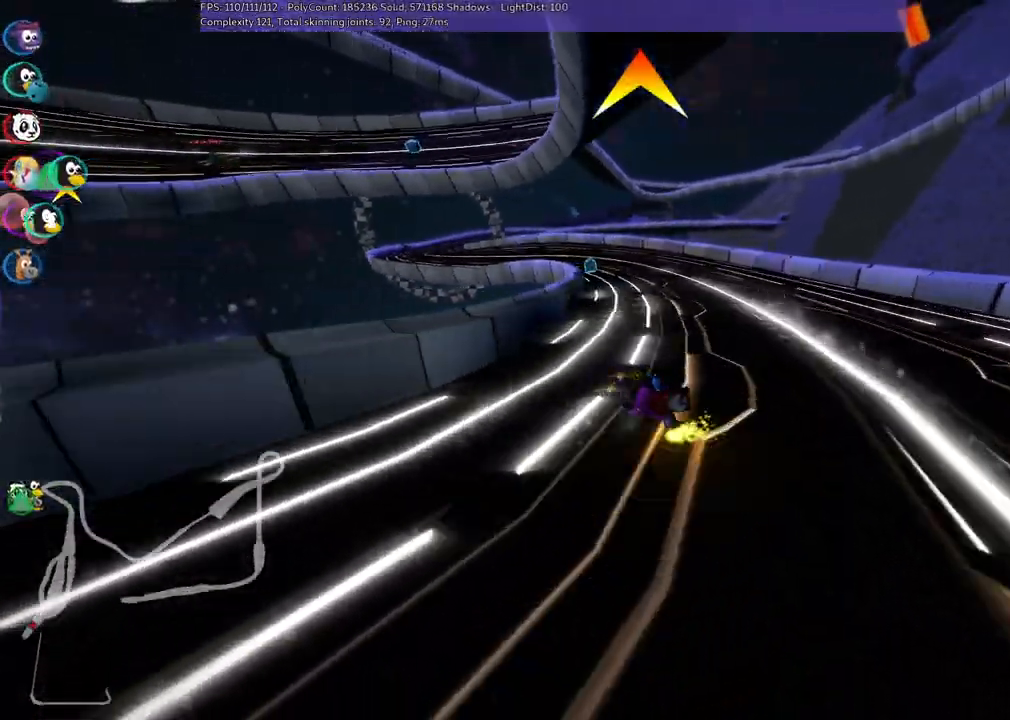
{"keys": ["space", "up"], "events": [[283, "m", "up"], [283, "right", "up"], [417, "left", "up"], [467, "space", "down"]]}
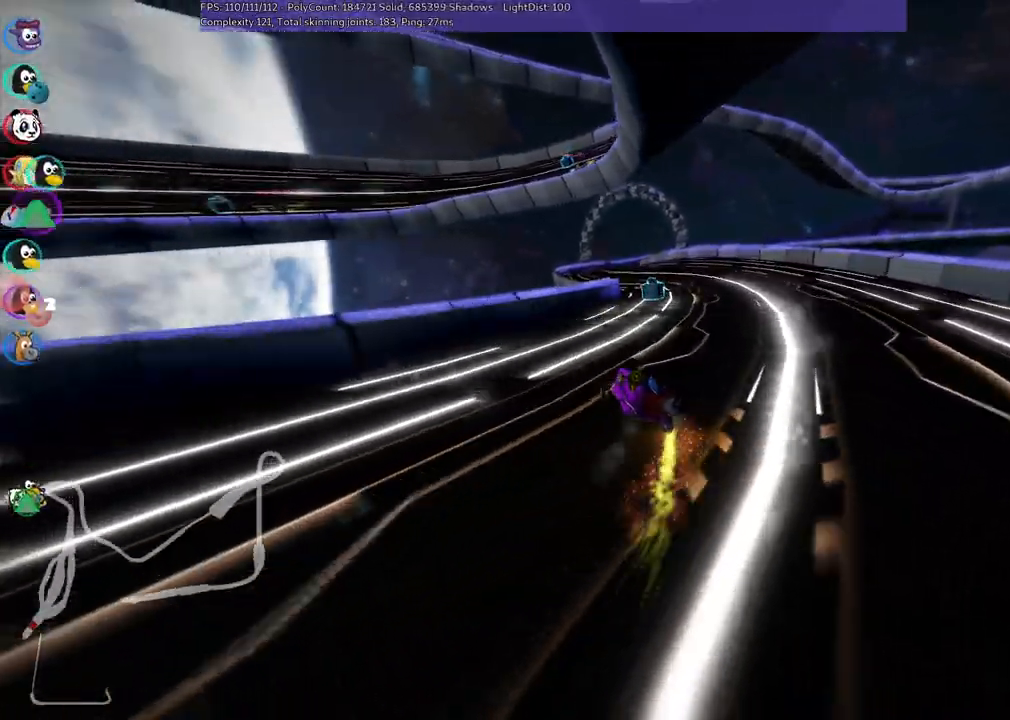
{"keys": ["up"], "events": [[50, "space", "up"], [150, "right", "down"], [483, "right", "up"]]}
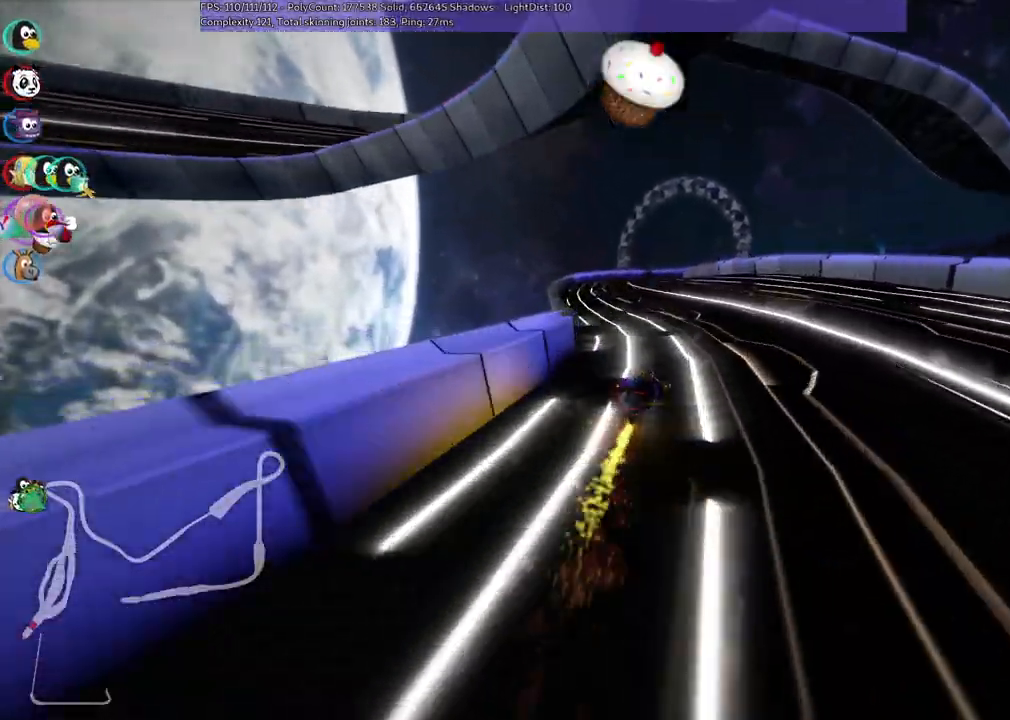
{"keys": ["left", "m", "right", "up"], "events": [[83, "left", "down"], [367, "left", "up"], [367, "right", "down"], [417, "m", "down"], [467, "left", "down"]]}
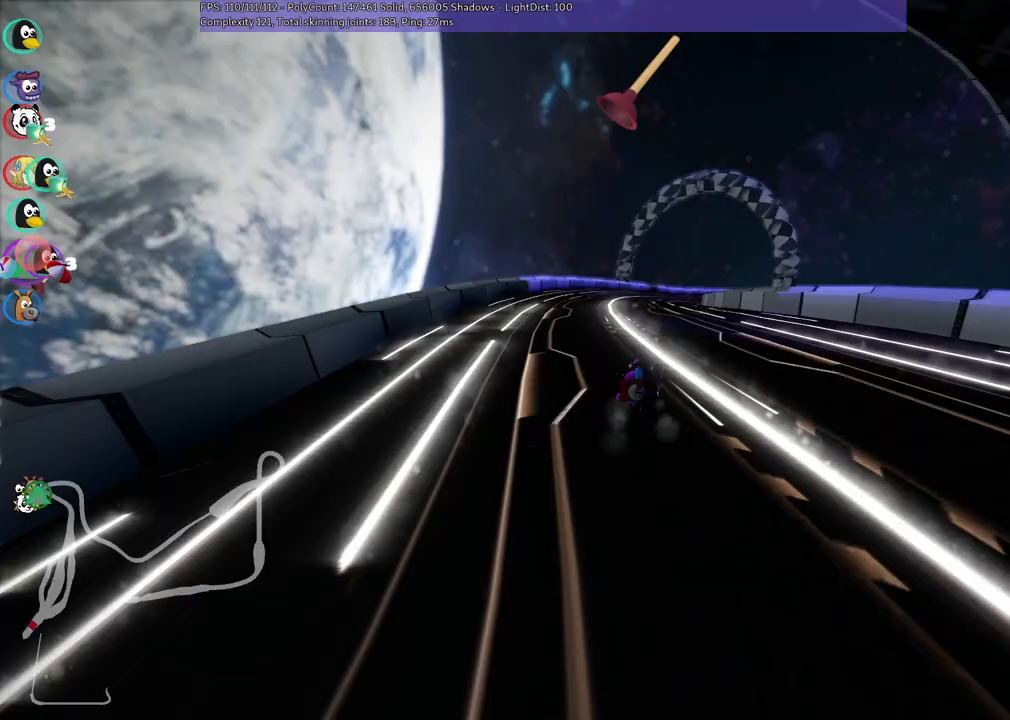
{"keys": ["left", "m", "up"], "events": [[17, "right", "up"], [350, "right", "down"], [400, "right", "up"]]}
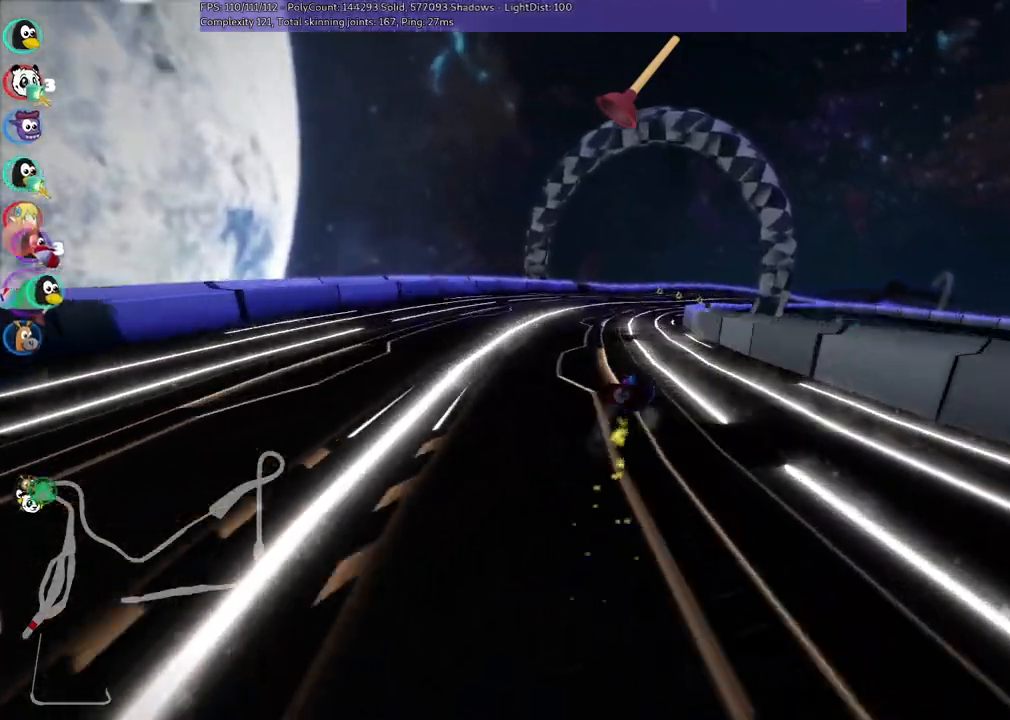
{"keys": ["left", "m", "up"], "events": [[317, "right", "down"], [417, "right", "up"]]}
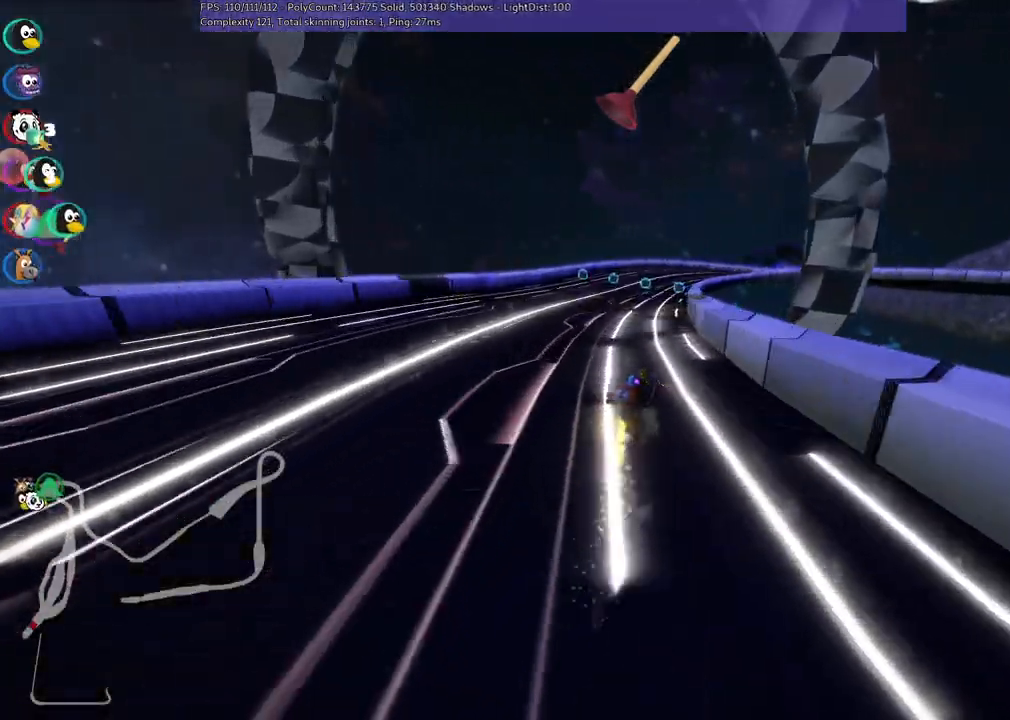
{"keys": ["left", "m", "up"], "events": [[300, "right", "down"], [300, "space", "down"], [400, "right", "up"], [450, "space", "up"]]}
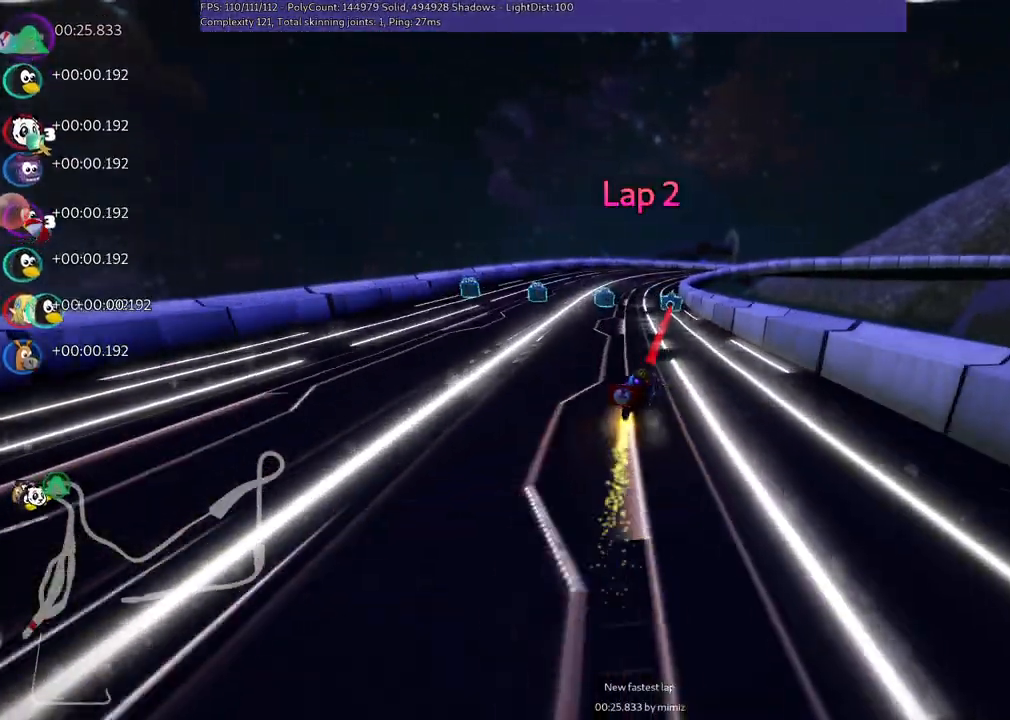
{"keys": ["left", "m", "right", "up"], "events": [[317, "right", "down"]]}
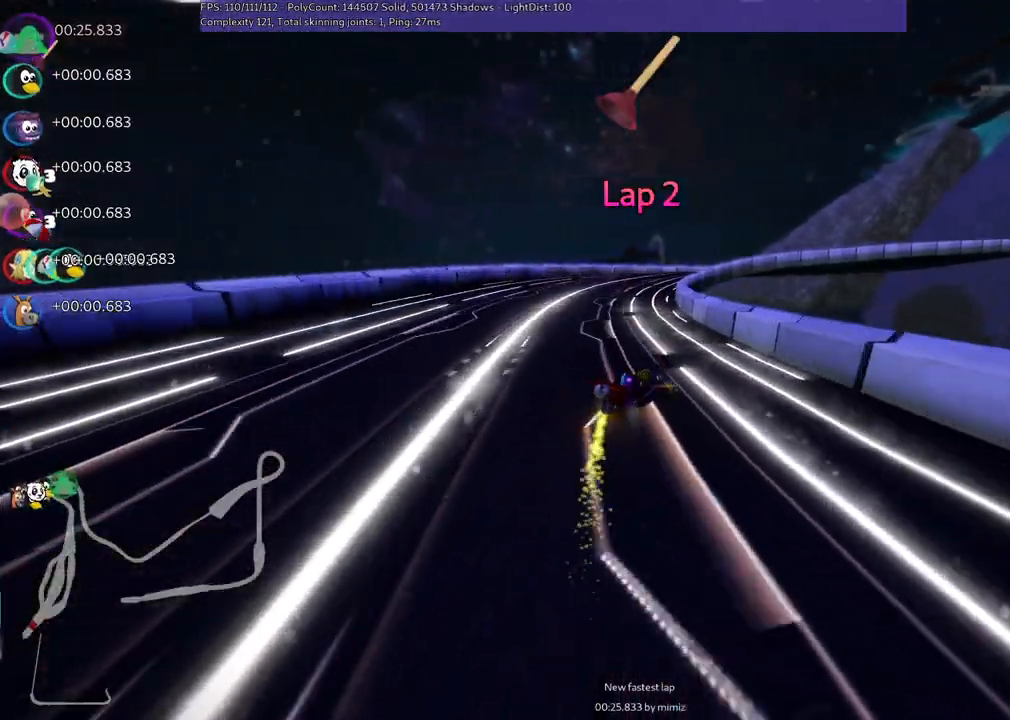
{"keys": ["left", "m", "up"], "events": [[150, "right", "up"], [350, "right", "down"], [400, "right", "up"]]}
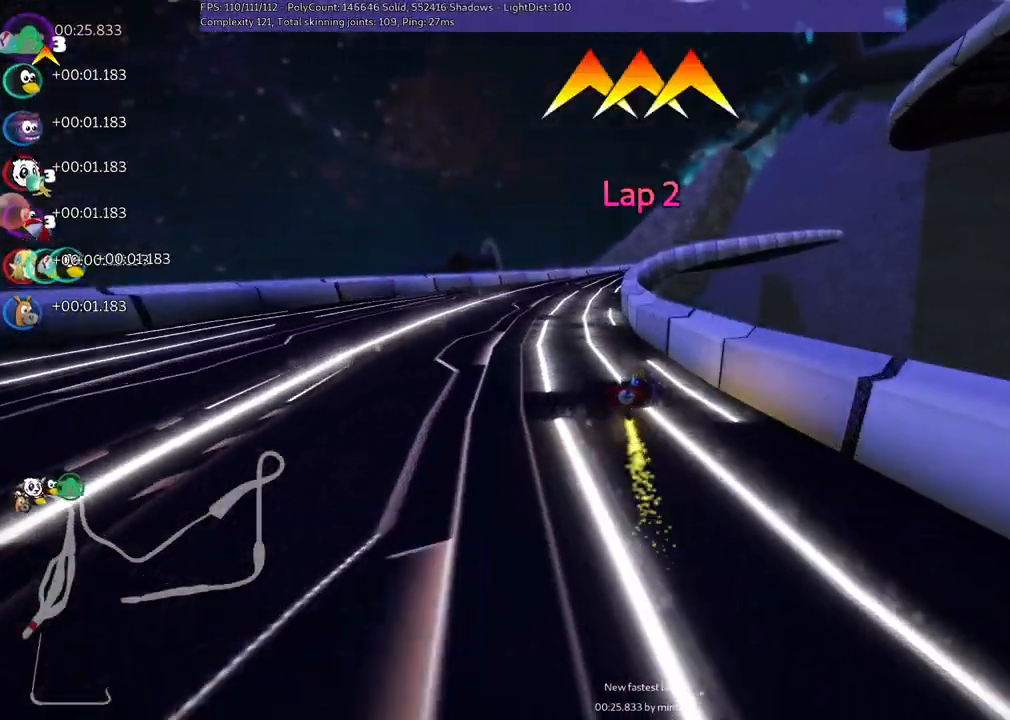
{"keys": ["up"], "events": [[233, "right", "down"], [267, "space", "down"], [317, "left", "up"], [367, "m", "up"], [367, "right", "up"], [367, "space", "up"]]}
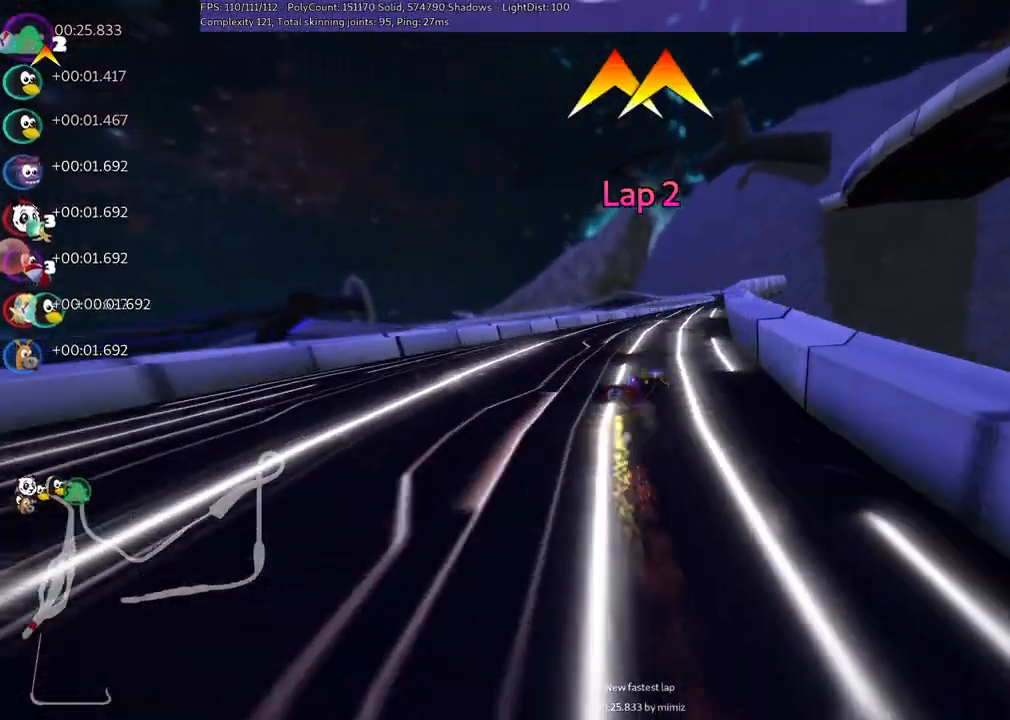
{"keys": ["right", "up"], "events": [[400, "right", "down"]]}
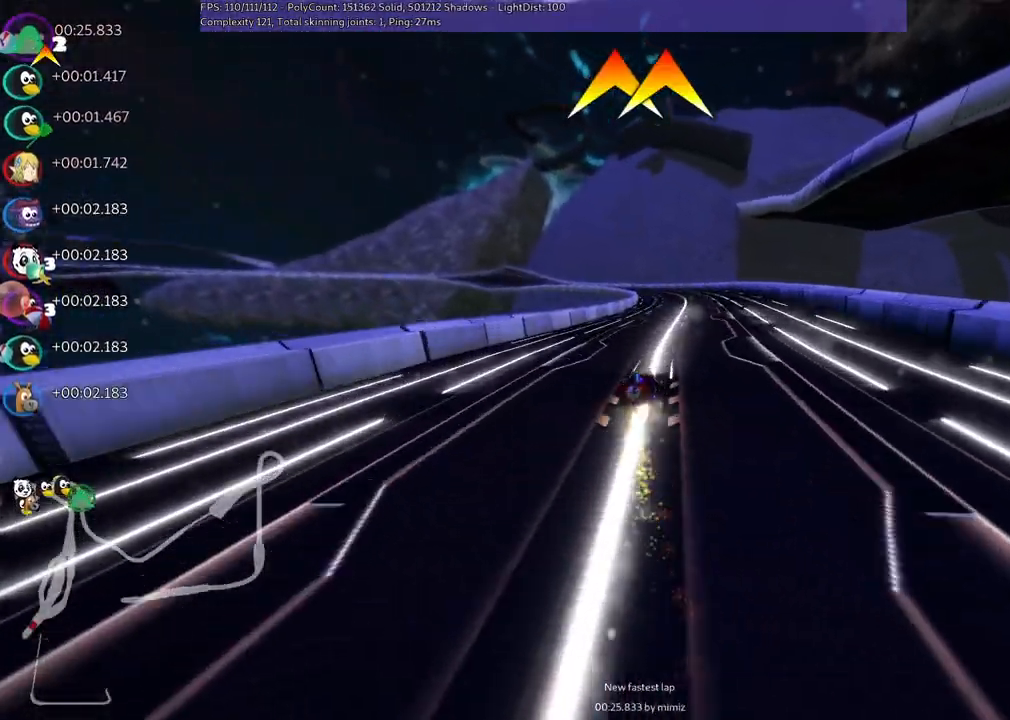
{"keys": ["m", "right", "up"], "events": [[133, "right", "up"], [167, "left", "down"], [167, "m", "down"], [233, "right", "down"], [267, "left", "up"], [417, "left", "down"], [467, "left", "up"]]}
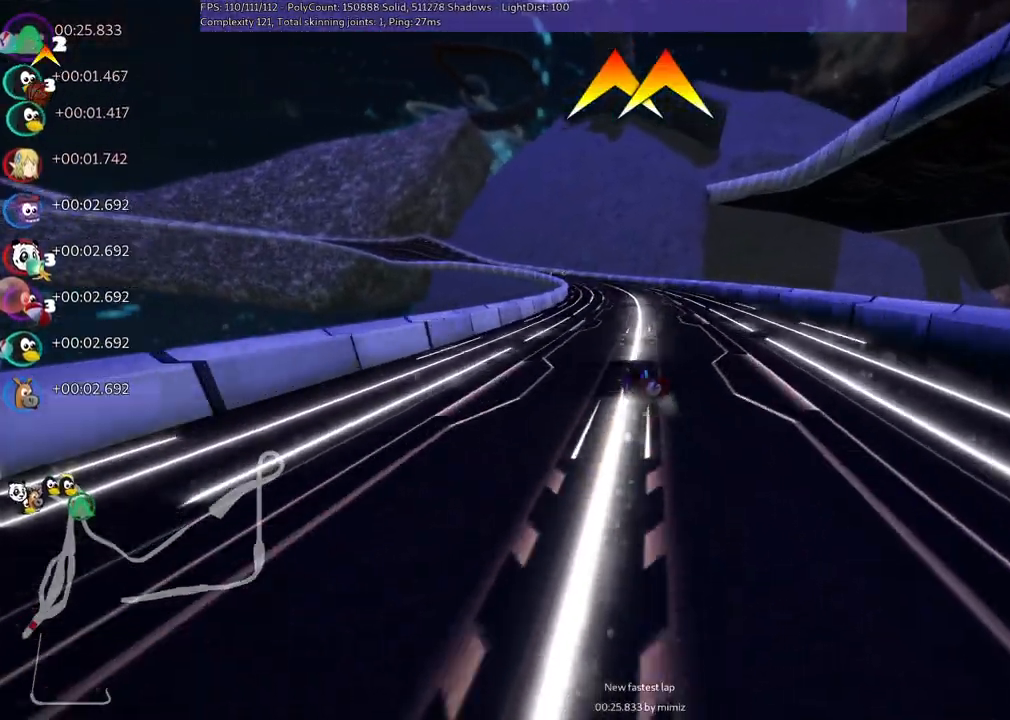
{"keys": ["m", "right", "up"], "events": []}
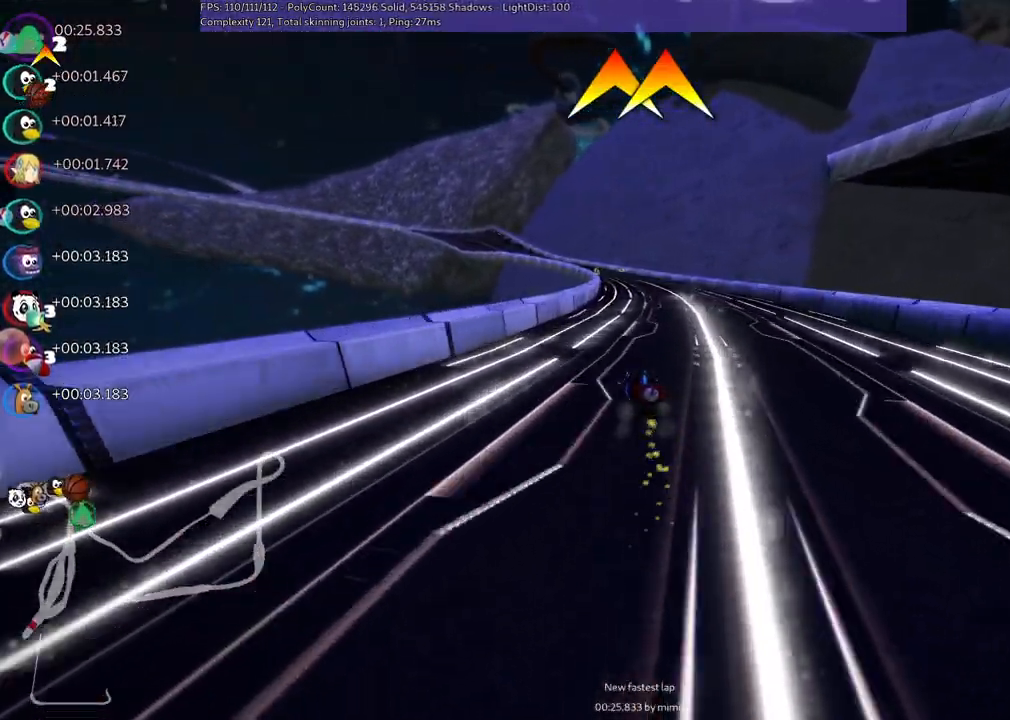
{"keys": ["m", "right", "up"], "events": []}
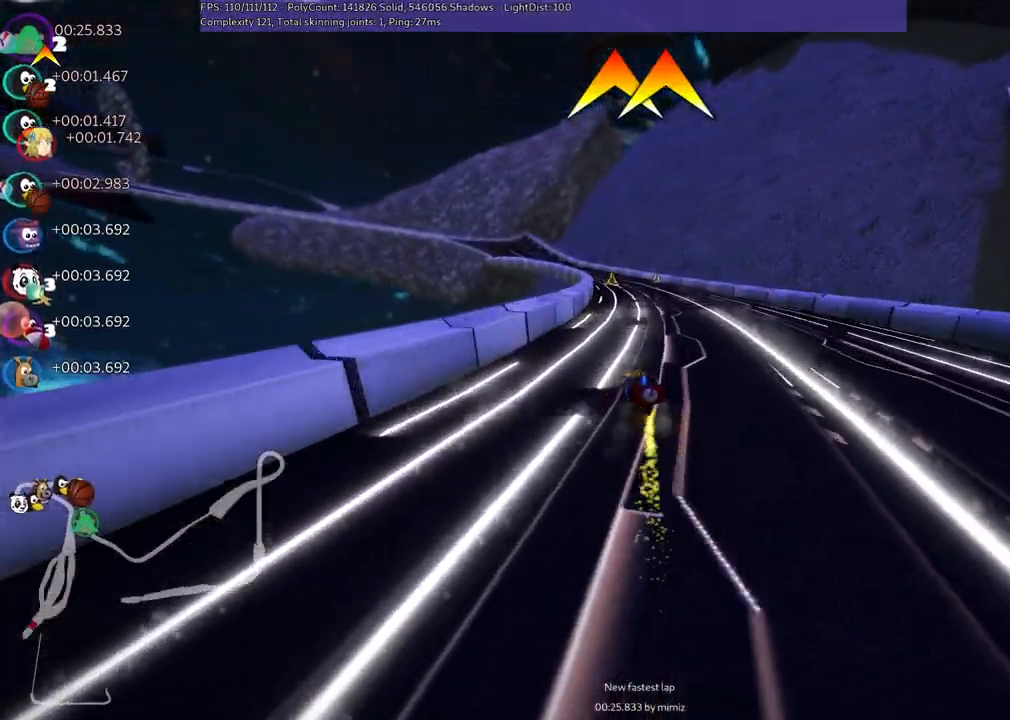
{"keys": ["left", "up"], "events": [[150, "space", "down"], [200, "right", "up"], [250, "m", "up"], [250, "space", "up"], [483, "left", "down"]]}
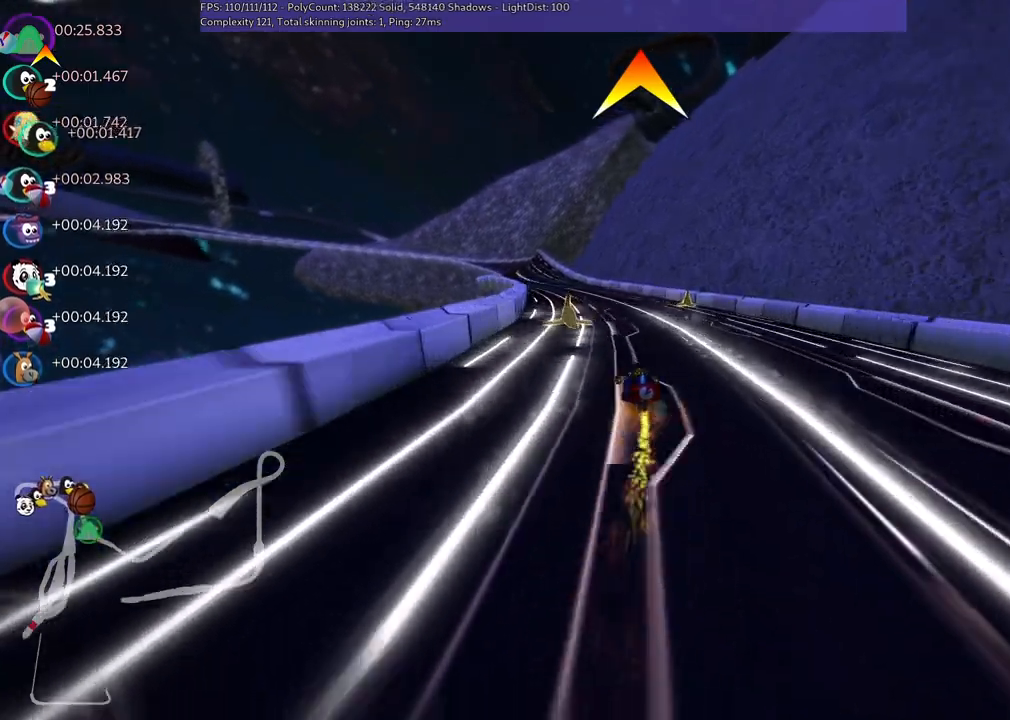
{"keys": ["m", "right", "up"], "events": [[417, "left", "up"], [450, "m", "down"], [450, "right", "down"]]}
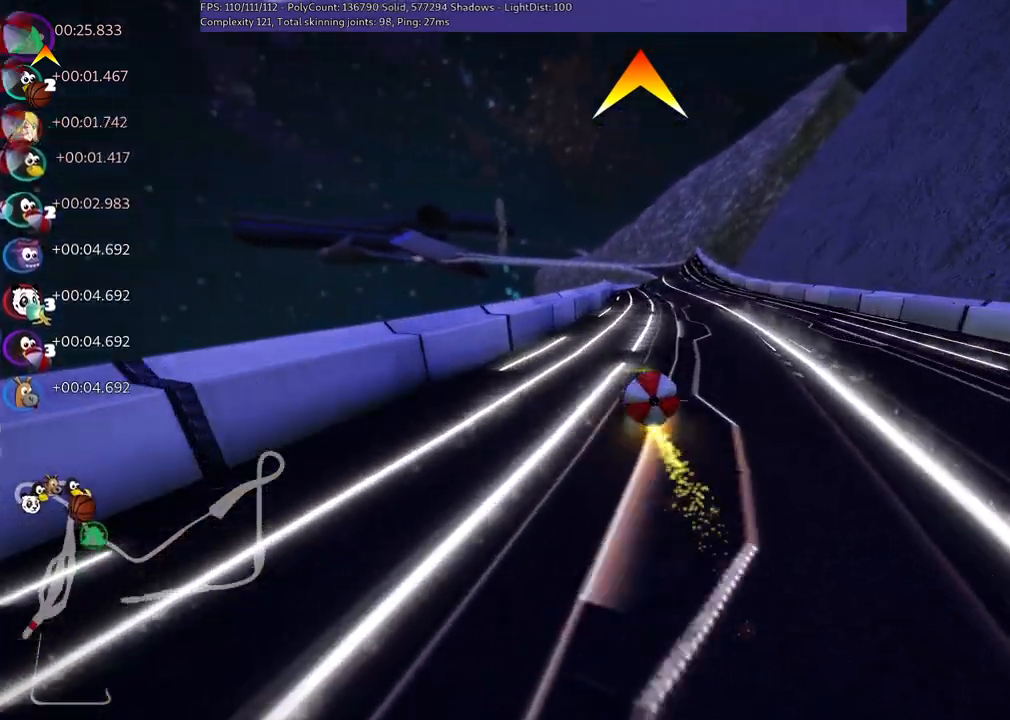
{"keys": [], "events": [[50, "left", "down"], [100, "right", "up"], [383, "left", "up"], [383, "up", "up"], [417, "m", "up"]]}
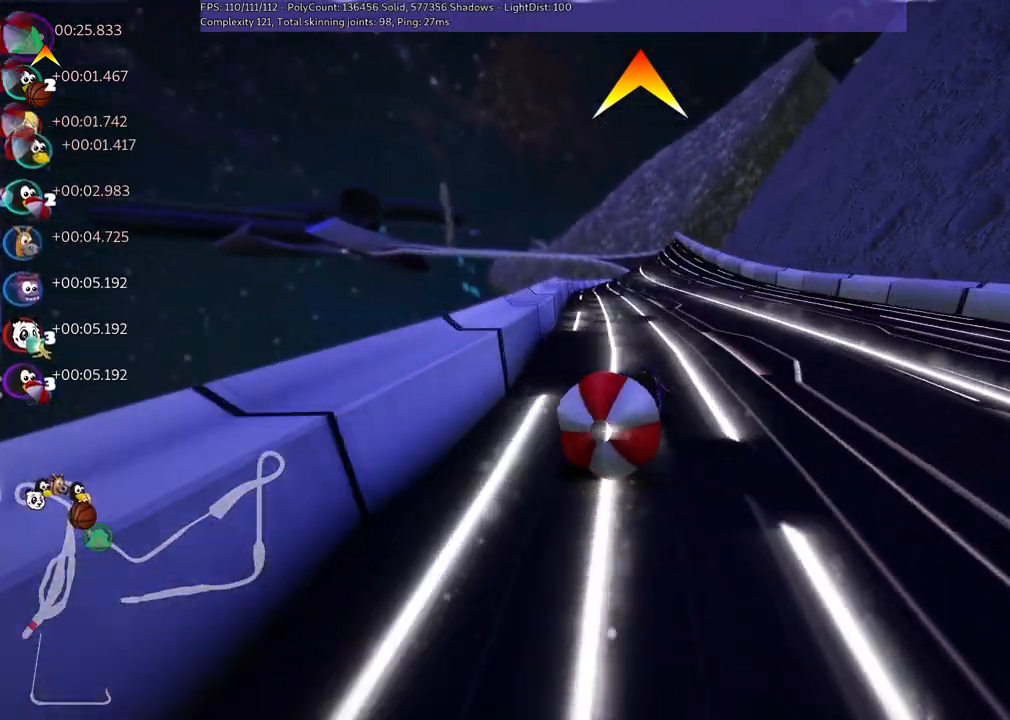
{"keys": ["right", "up"], "events": [[17, "down", "down"], [350, "down", "up"], [383, "right", "down"], [383, "up", "down"]]}
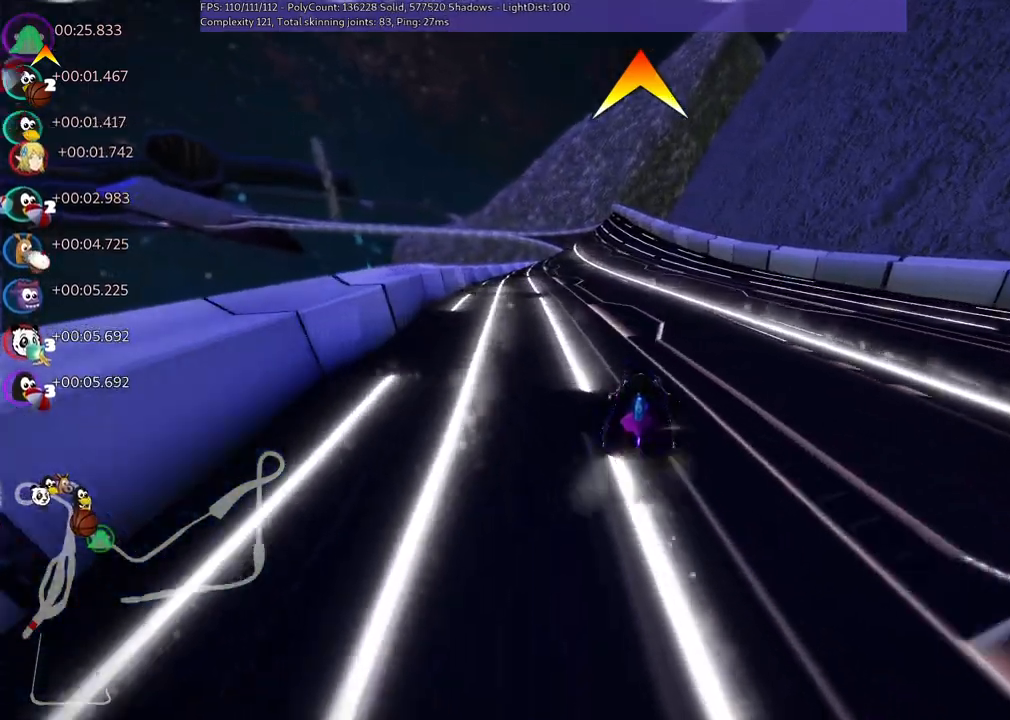
{"keys": ["m", "right", "up"], "events": [[83, "right", "up"], [133, "left", "down"], [133, "m", "down"], [283, "right", "down"], [317, "left", "up"]]}
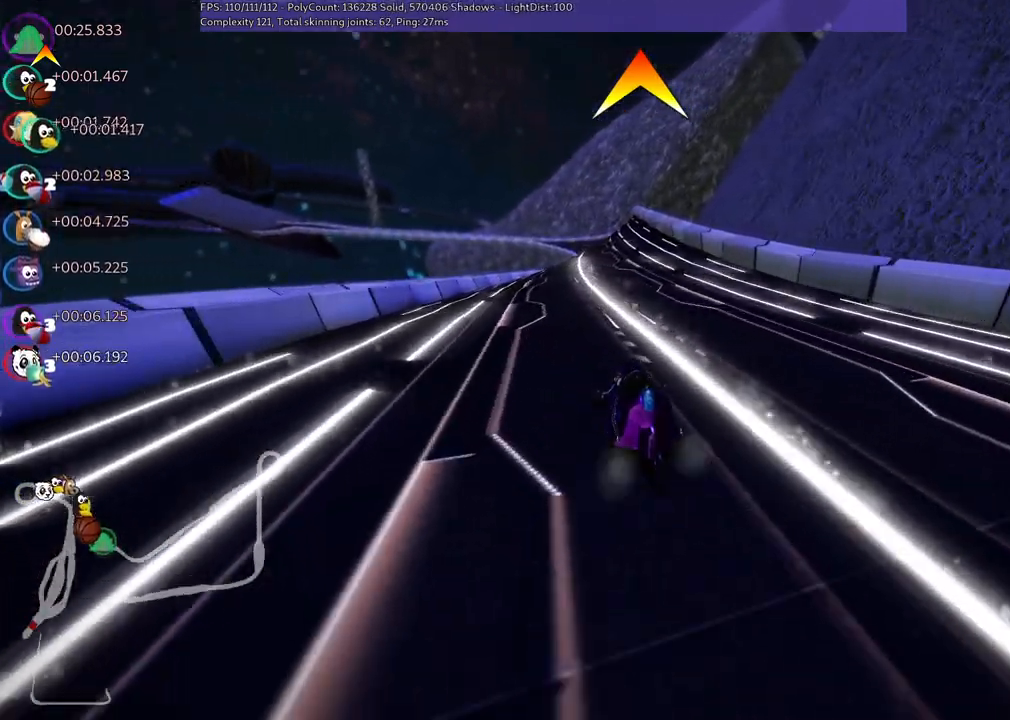
{"keys": ["m", "right", "up"], "events": []}
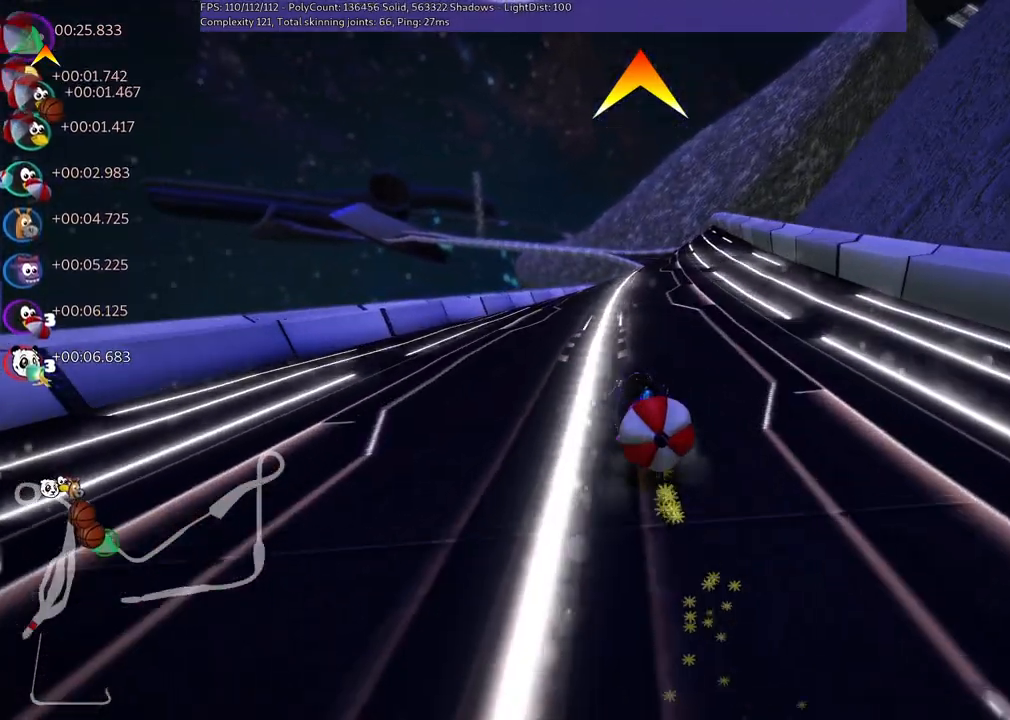
{"keys": ["down"], "events": [[267, "m", "up"], [317, "right", "up"], [317, "up", "up"], [417, "down", "down"]]}
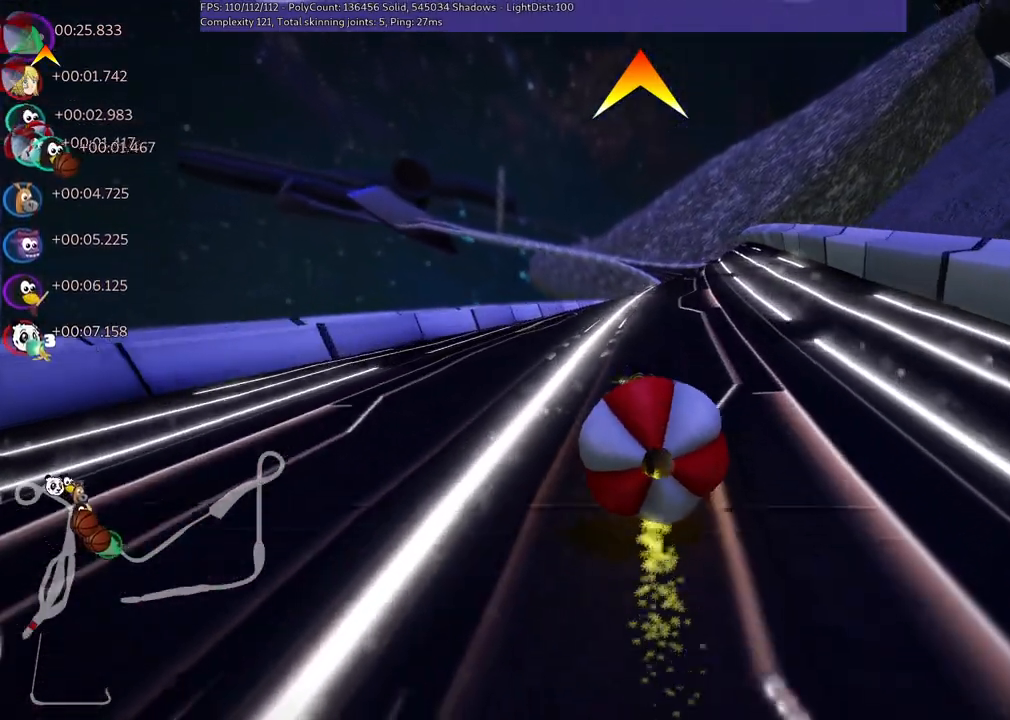
{"keys": ["up"], "events": [[200, "down", "up"], [233, "up", "down"]]}
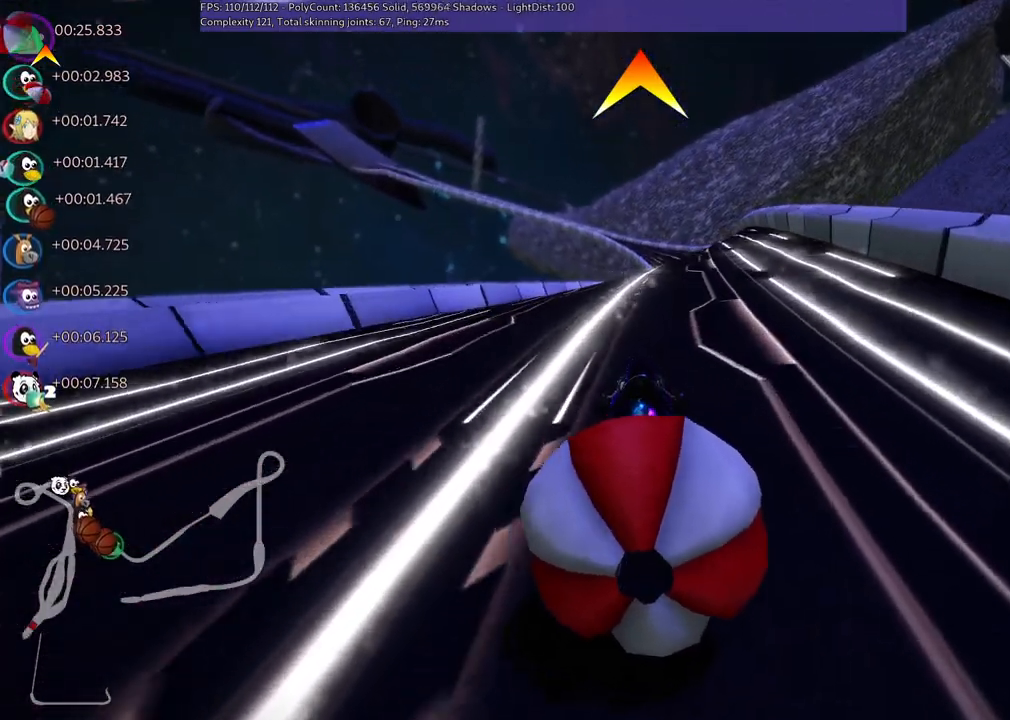
{"keys": ["up"], "events": []}
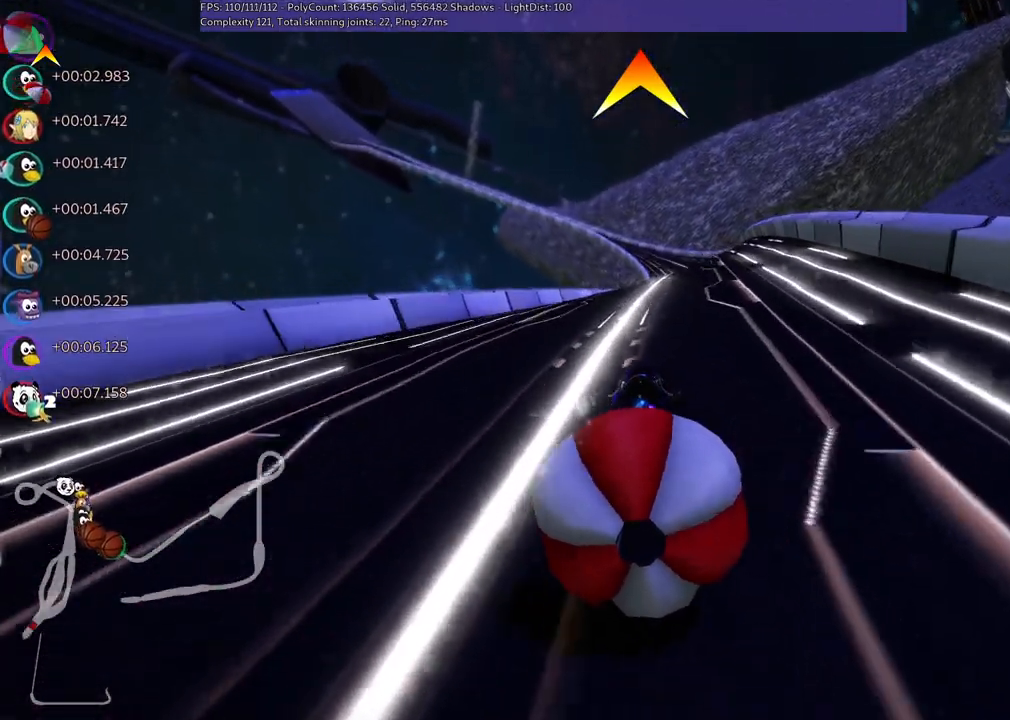
{"keys": ["up"], "events": []}
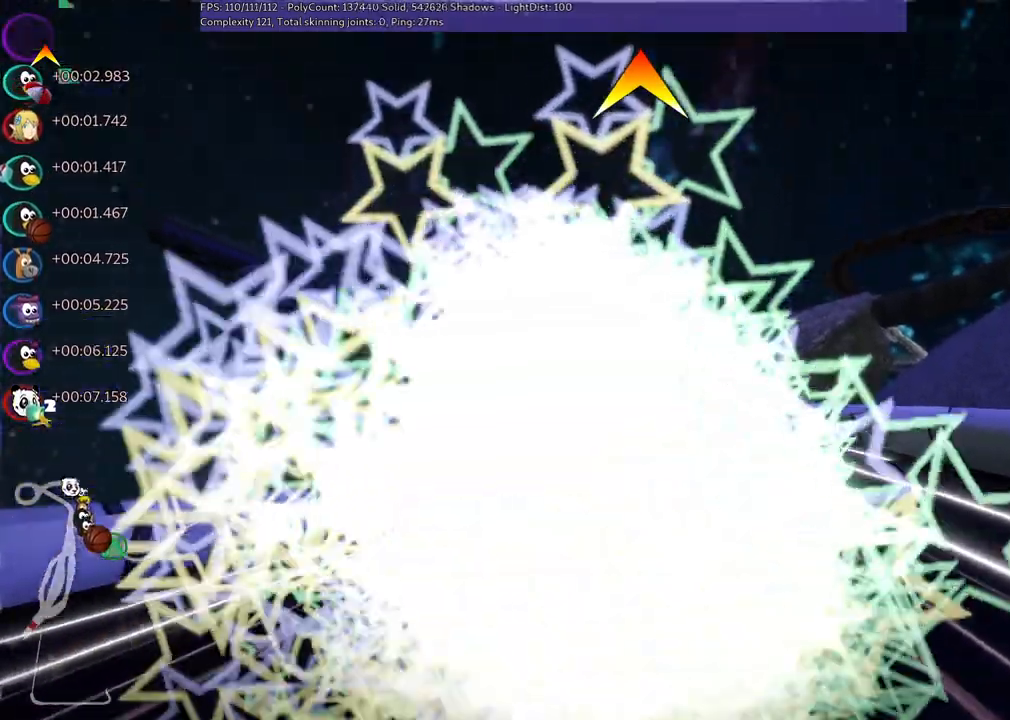
{"keys": ["up"], "events": []}
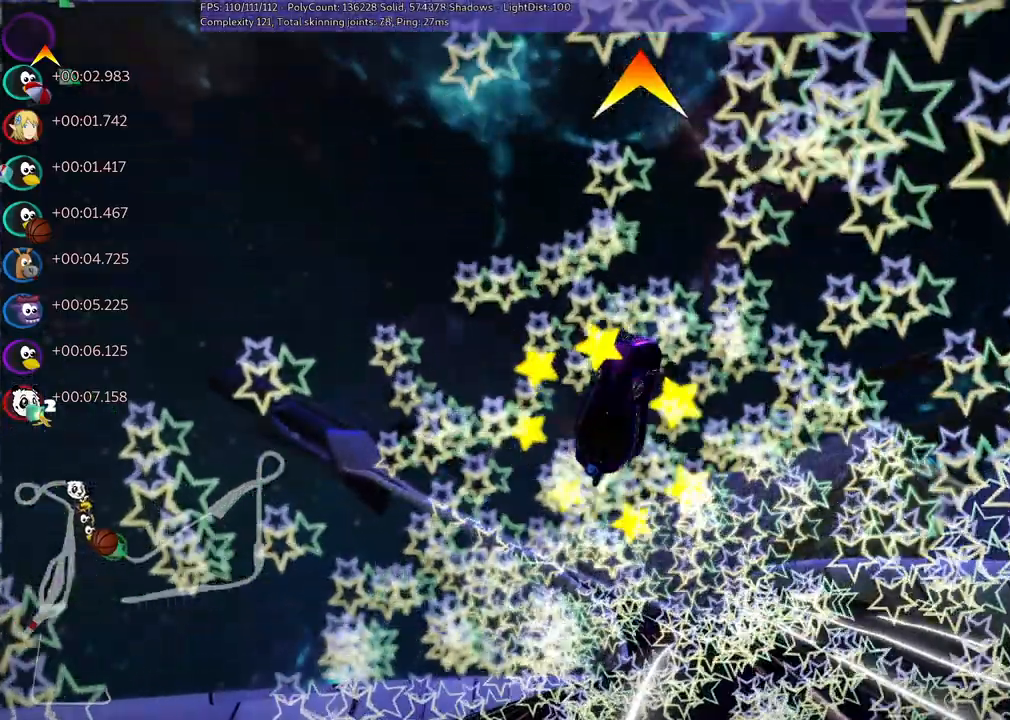
{"keys": ["up"], "events": []}